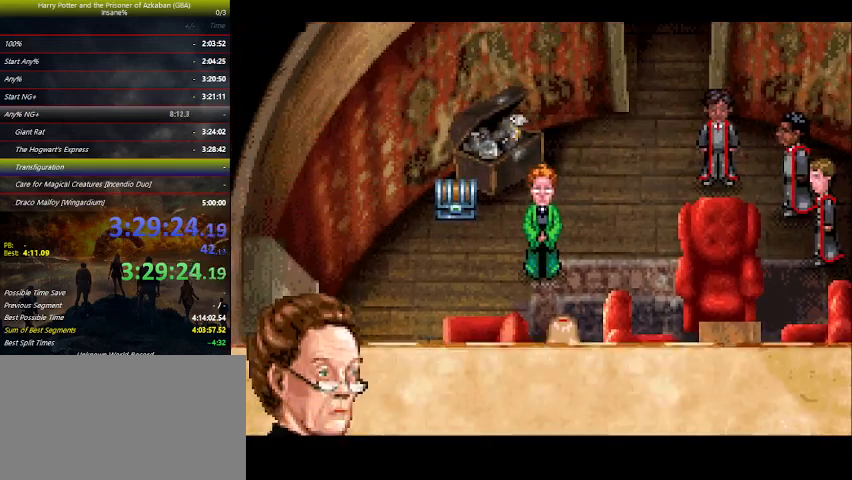
Gameplay with keyboard and mouse; each line is a JSON object with the keys held at the frame after it. "events" lists presses ("down") and releases ("up") of "a", "ctrl", "d", "down", "e", "escape", "f", "f1", "f4", "left", "q", "r", "return", "right", "s", "shift", "space", "tab", "up", "w" and "z" between this image and that frame as [ms after this image, input, new state], when the widget could be followed in between. No other keys are recorded. Mouse buttons are not recorded. Not read: mouse_move.
{"keys": [], "events": [[67, "space", "down"], [100, "space", "up"], [167, "space", "down"], [200, "space", "up"], [233, "space", "down"], [300, "space", "up"], [433, "space", "down"], [467, "space", "up"]]}
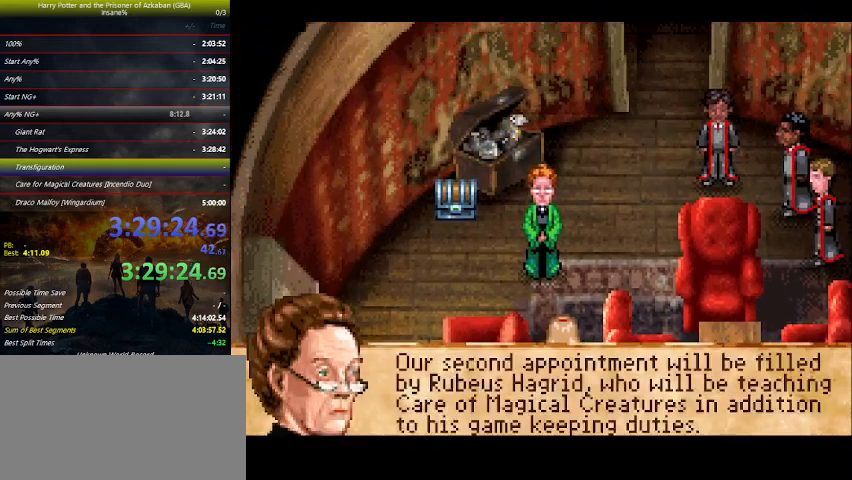
{"keys": ["space"], "events": [[100, "space", "down"], [167, "space", "up"], [200, "space", "down"], [267, "space", "up"], [300, "space", "down"], [367, "space", "up"], [500, "space", "down"]]}
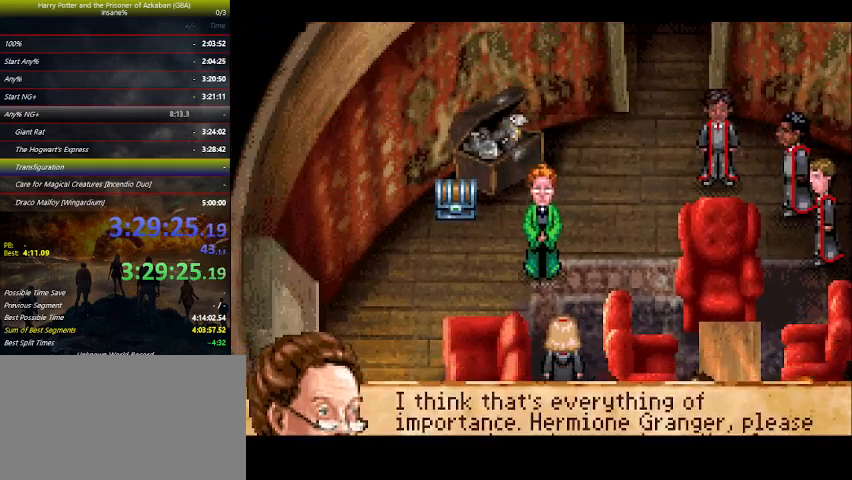
{"keys": [], "events": [[33, "space", "up"], [200, "space", "down"], [233, "space", "up"], [367, "space", "down"], [400, "space", "up"]]}
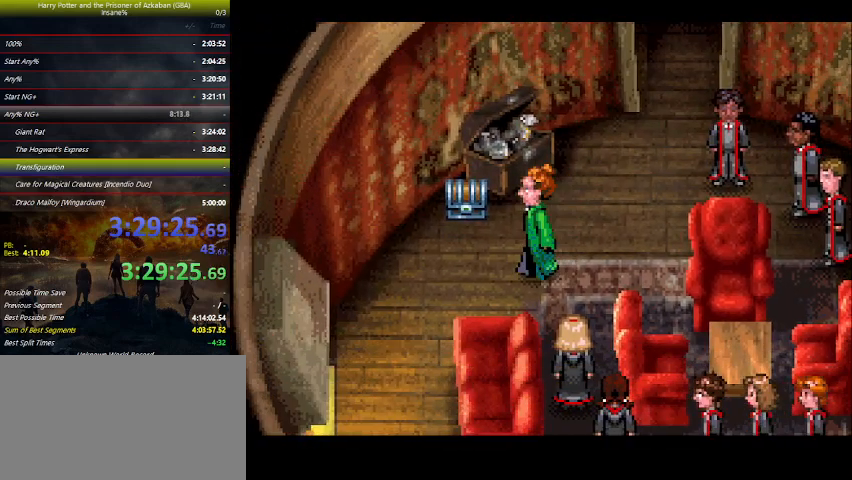
{"keys": [], "events": [[233, "space", "down"], [300, "space", "up"], [433, "space", "down"], [467, "space", "up"]]}
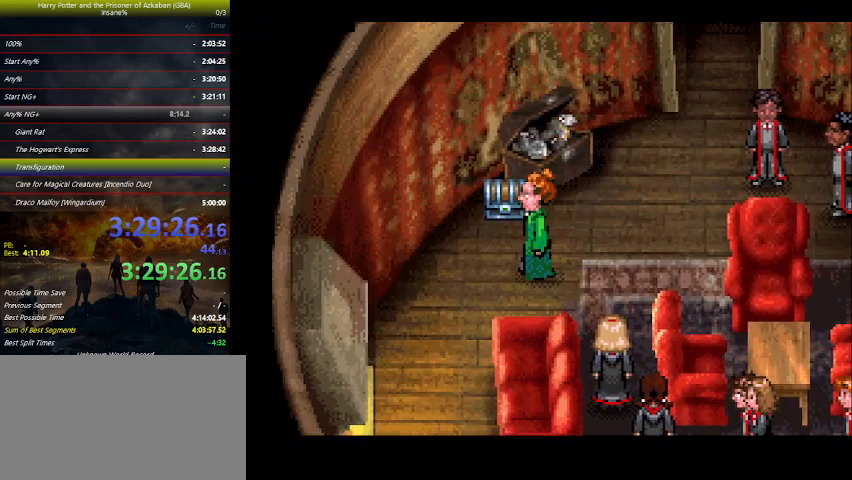
{"keys": [], "events": [[33, "space", "down"], [67, "space", "up"]]}
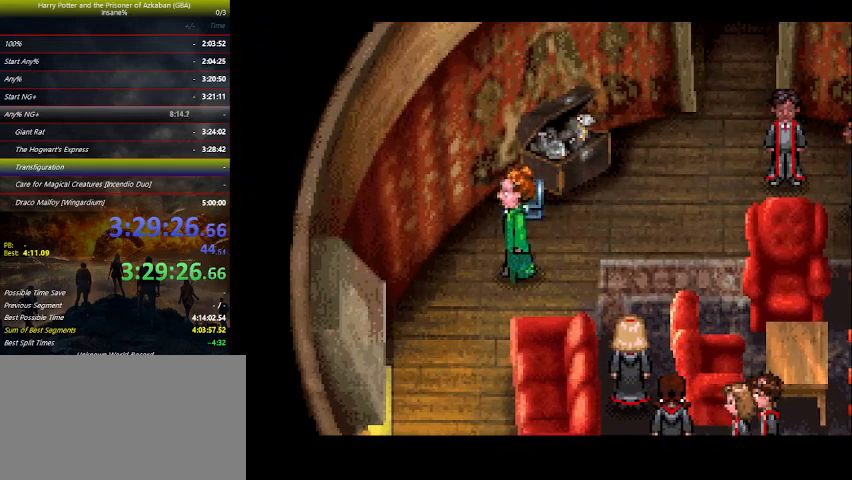
{"keys": [], "events": [[33, "space", "down"], [167, "space", "up"], [233, "space", "down"], [267, "space", "up"], [433, "space", "down"], [467, "space", "up"]]}
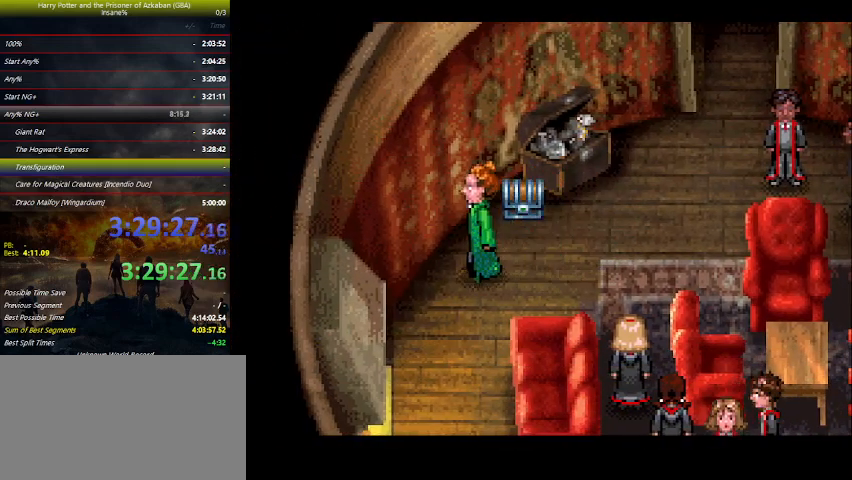
{"keys": ["space"], "events": [[33, "space", "down"], [67, "space", "up"], [100, "space", "down"], [167, "space", "up"], [200, "space", "down"], [267, "space", "up"], [300, "space", "down"], [333, "space", "up"], [400, "space", "down"], [433, "space", "up"], [467, "space", "down"]]}
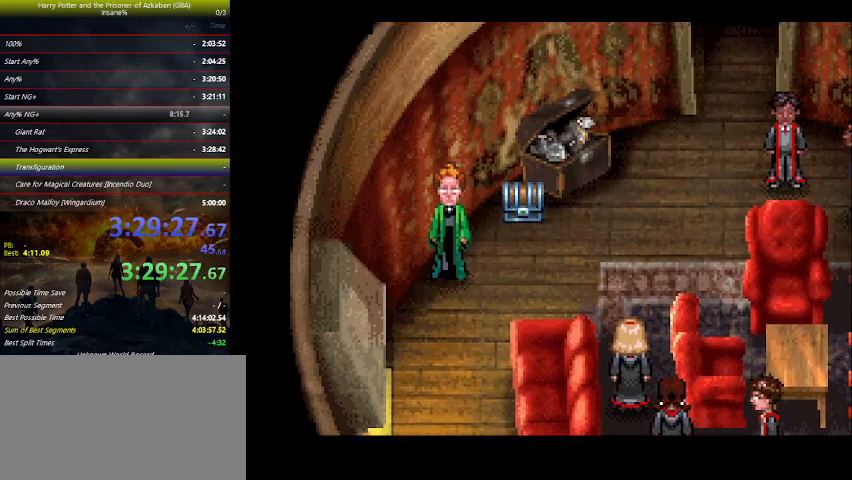
{"keys": ["space"], "events": [[33, "space", "up"], [67, "space", "down"], [100, "space", "up"], [267, "space", "down"], [300, "space", "up"], [400, "space", "down"], [433, "space", "up"], [467, "space", "down"]]}
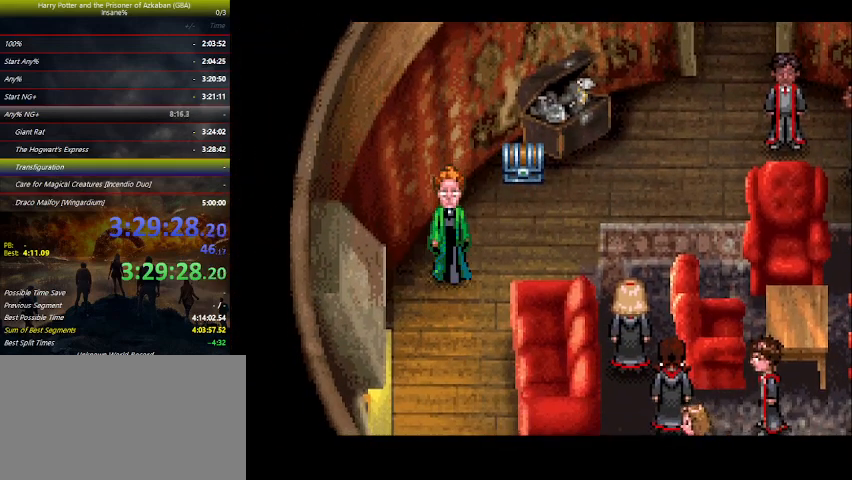
{"keys": [], "events": [[33, "space", "up"], [300, "space", "down"], [367, "space", "up"], [400, "space", "down"], [433, "space", "up"]]}
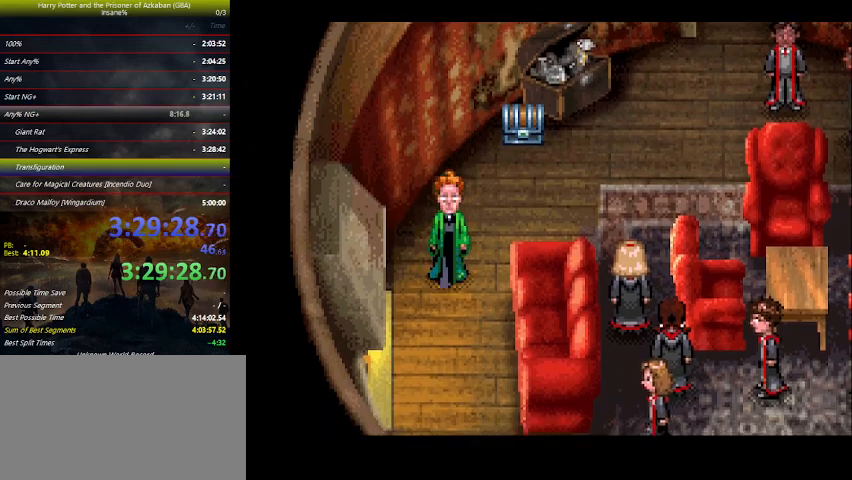
{"keys": ["space"], "events": [[33, "space", "down"], [100, "space", "up"], [133, "space", "down"], [167, "space", "up"], [233, "space", "down"], [267, "space", "up"], [333, "space", "down"], [367, "space", "up"], [433, "space", "down"], [467, "space", "up"], [500, "space", "down"]]}
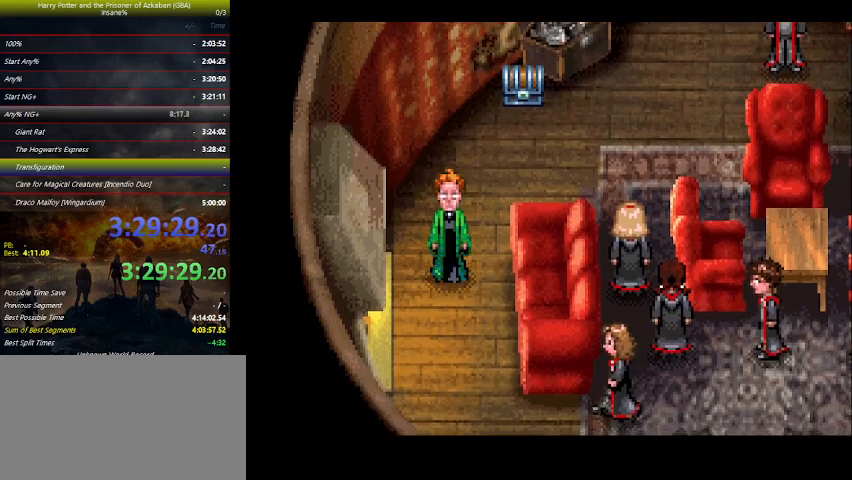
{"keys": [], "events": [[67, "space", "up"], [167, "space", "down"], [200, "space", "up"], [333, "space", "down"], [400, "space", "up"], [433, "space", "down"], [500, "space", "up"]]}
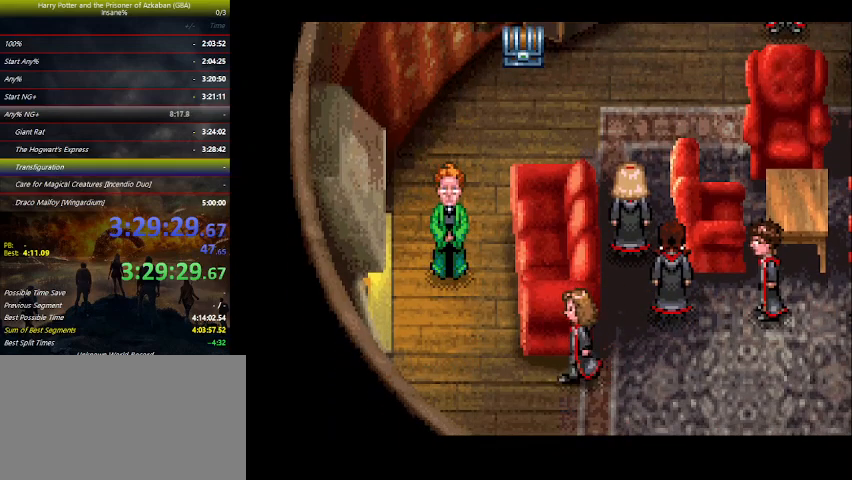
{"keys": [], "events": [[33, "space", "down"], [167, "space", "up"], [267, "space", "down"], [300, "space", "up"], [367, "space", "down"], [400, "space", "up"], [433, "space", "down"], [500, "space", "up"]]}
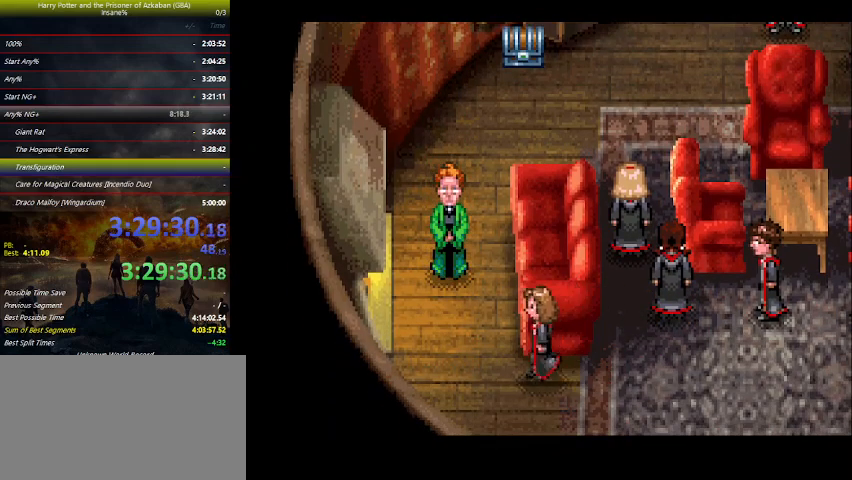
{"keys": ["space"], "events": [[33, "space", "down"], [100, "space", "up"], [133, "space", "down"], [200, "space", "up"], [233, "space", "down"], [267, "space", "up"], [333, "space", "down"], [367, "space", "up"], [433, "space", "down"], [467, "space", "up"], [500, "space", "down"]]}
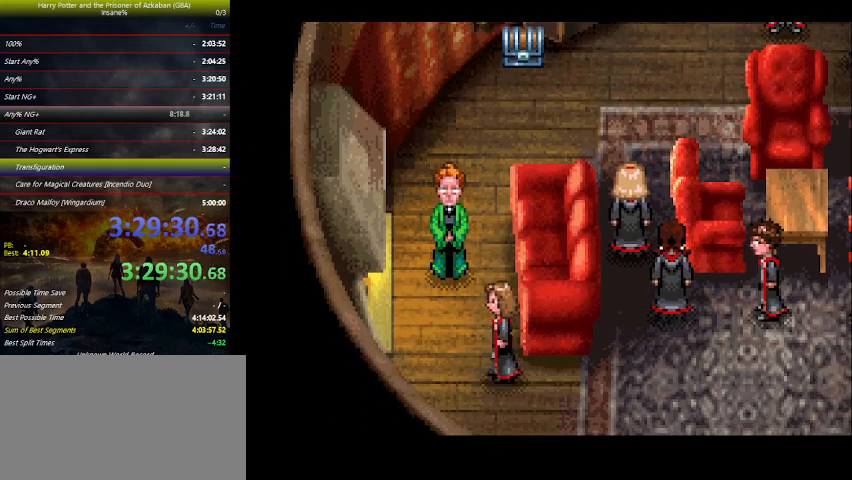
{"keys": [], "events": [[67, "space", "up"], [100, "space", "down"], [167, "space", "up"], [233, "space", "down"], [300, "space", "up"], [333, "space", "down"], [400, "space", "up"], [433, "space", "down"], [500, "space", "up"]]}
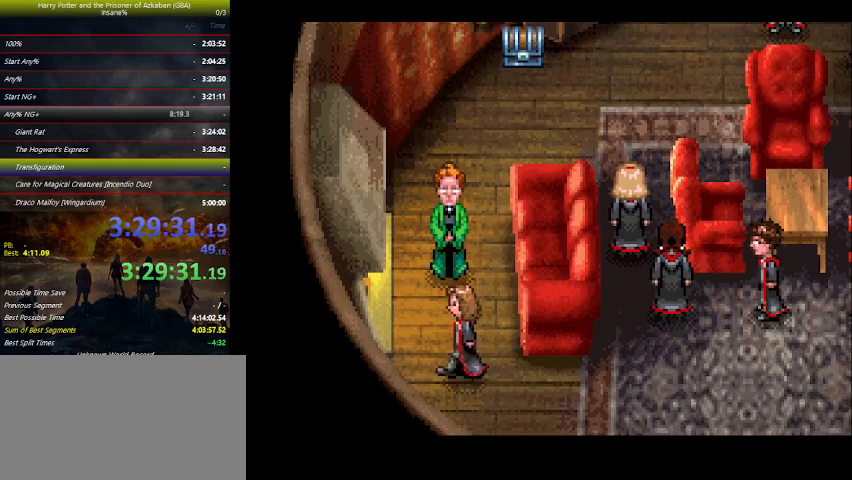
{"keys": [], "events": [[33, "space", "down"], [67, "space", "up"], [133, "space", "down"], [167, "space", "up"], [233, "space", "down"], [267, "space", "up"], [367, "space", "down"], [400, "space", "up"], [467, "space", "down"], [500, "space", "up"]]}
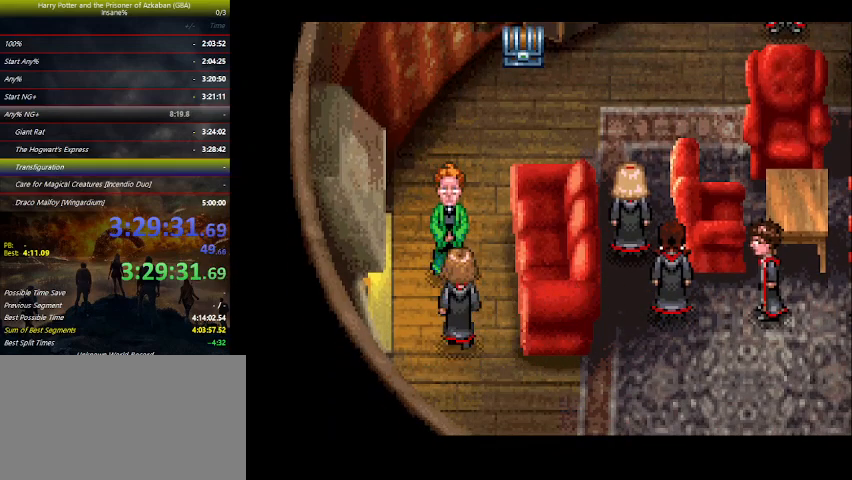
{"keys": ["space"], "events": [[100, "space", "down"], [133, "space", "up"], [267, "space", "down"], [333, "space", "up"], [367, "space", "down"], [433, "space", "up"], [467, "space", "down"]]}
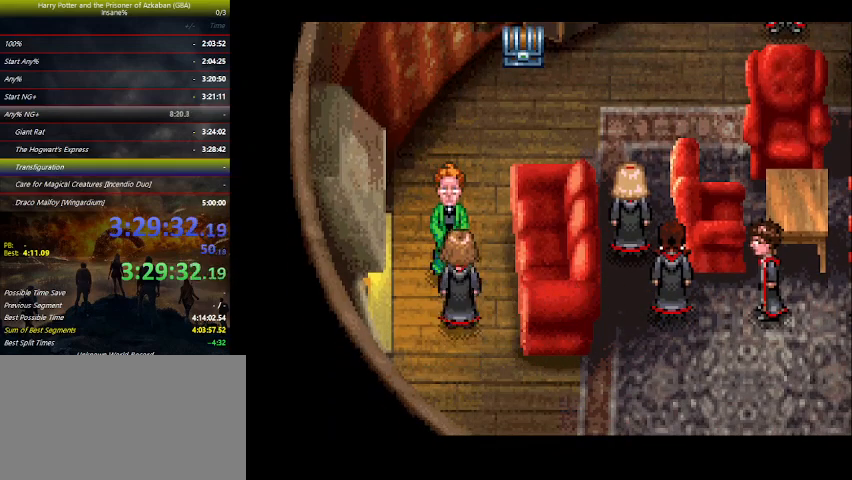
{"keys": ["space"], "events": [[67, "space", "up"], [100, "space", "down"], [167, "space", "up"], [200, "space", "down"], [267, "space", "up"], [300, "space", "down"], [367, "space", "up"], [400, "space", "down"], [433, "space", "up"], [500, "space", "down"]]}
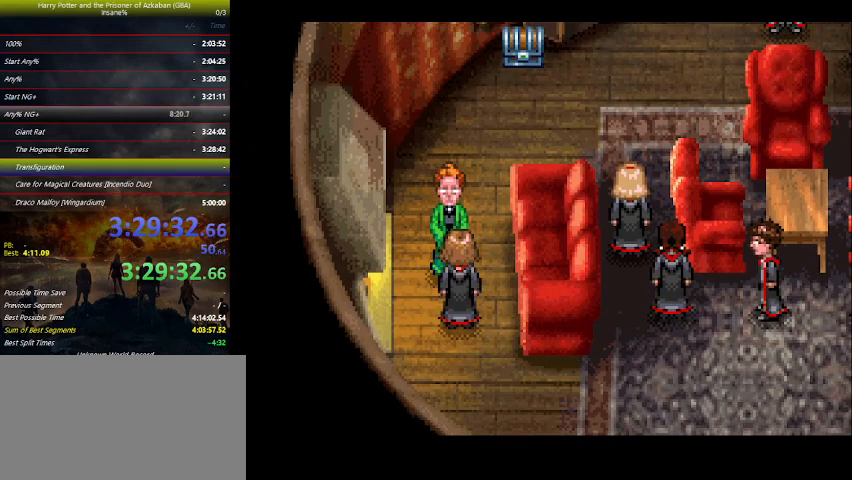
{"keys": [], "events": [[67, "space", "up"], [100, "space", "down"], [167, "space", "up"], [233, "space", "down"], [267, "space", "up"], [300, "space", "down"], [500, "space", "up"]]}
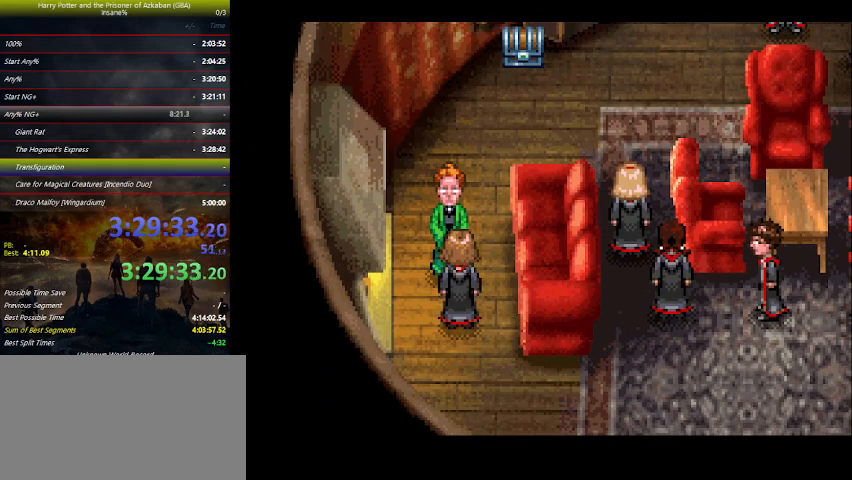
{"keys": ["space"], "events": [[67, "space", "down"], [100, "space", "up"], [167, "space", "down"], [200, "space", "up"], [233, "space", "down"], [300, "space", "up"], [467, "space", "down"]]}
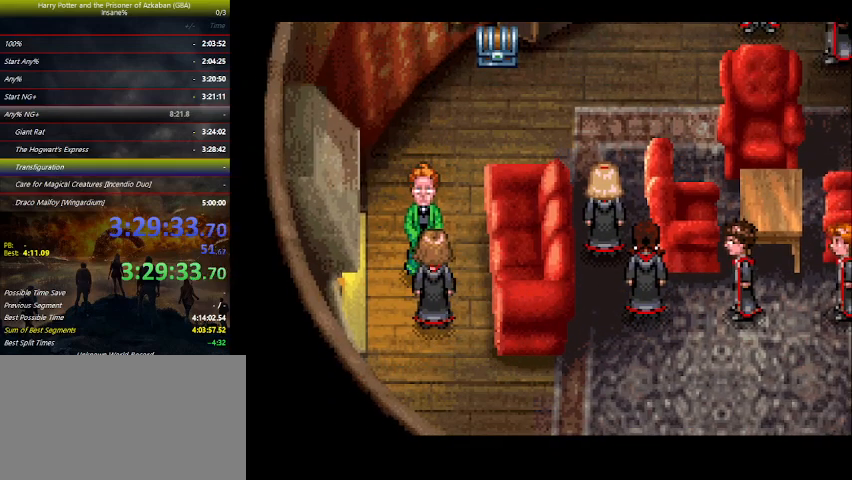
{"keys": ["space"], "events": [[33, "space", "up"], [67, "space", "down"], [100, "space", "up"], [167, "space", "down"], [367, "space", "up"], [400, "space", "down"], [433, "space", "up"], [467, "space", "down"]]}
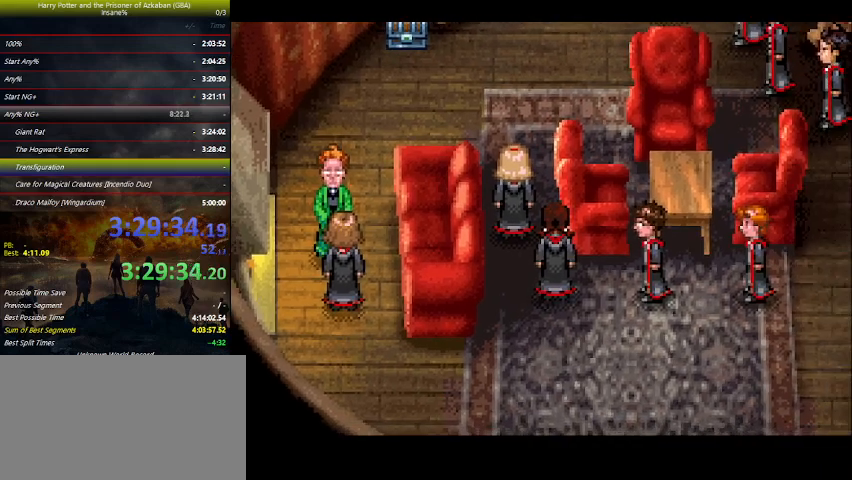
{"keys": ["space"], "events": [[33, "space", "up"], [67, "space", "down"], [133, "space", "up"], [167, "space", "down"], [233, "space", "up"], [333, "space", "down"], [367, "space", "up"], [400, "space", "down"], [467, "space", "up"], [500, "space", "down"]]}
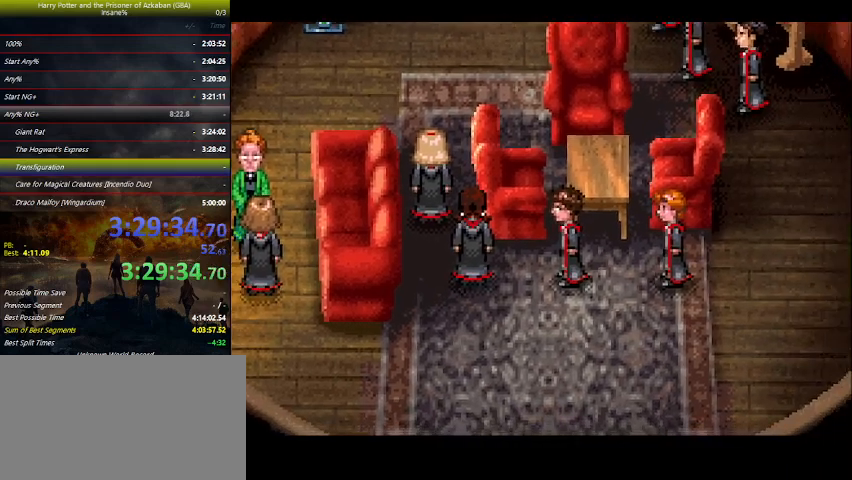
{"keys": [], "events": [[67, "space", "up"], [133, "space", "down"], [200, "space", "up"], [233, "space", "down"], [300, "space", "up"], [333, "space", "down"], [367, "space", "up"], [433, "space", "down"], [467, "space", "up"]]}
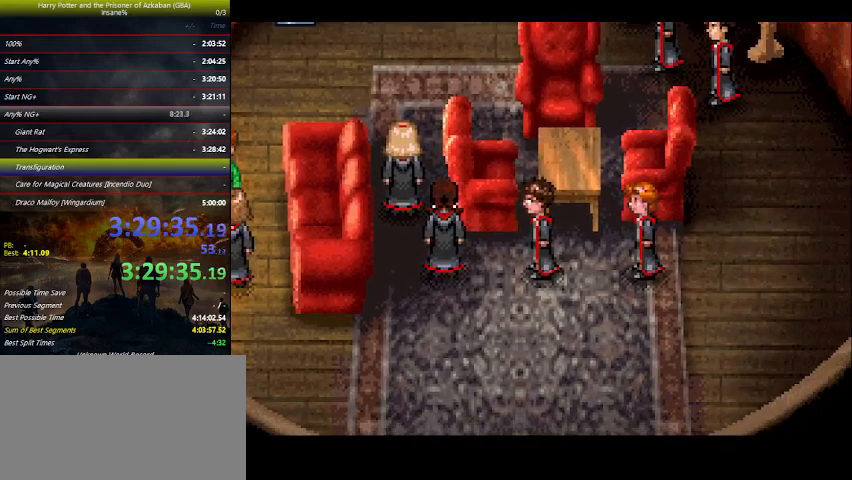
{"keys": ["space"], "events": [[67, "space", "down"], [133, "space", "up"], [167, "space", "down"], [200, "space", "up"], [400, "space", "down"], [433, "space", "up"], [500, "space", "down"]]}
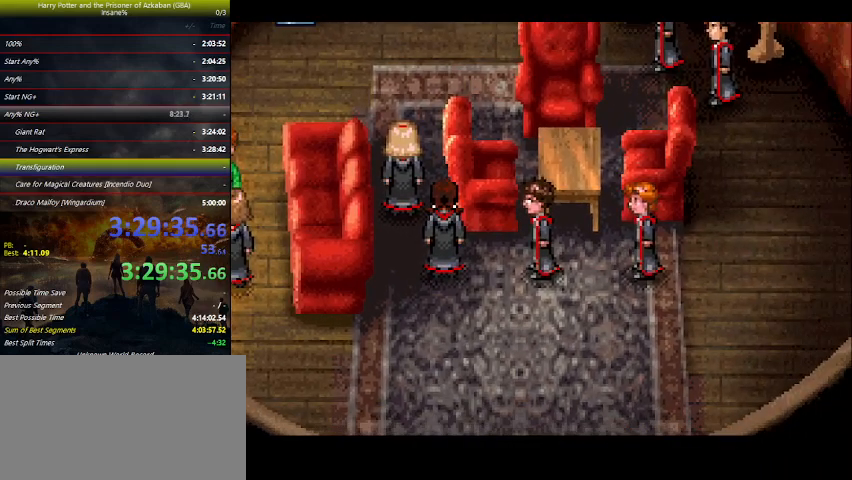
{"keys": [], "events": [[67, "space", "up"], [100, "space", "down"], [233, "space", "up"], [333, "space", "down"], [367, "space", "up"], [433, "space", "down"], [467, "space", "up"]]}
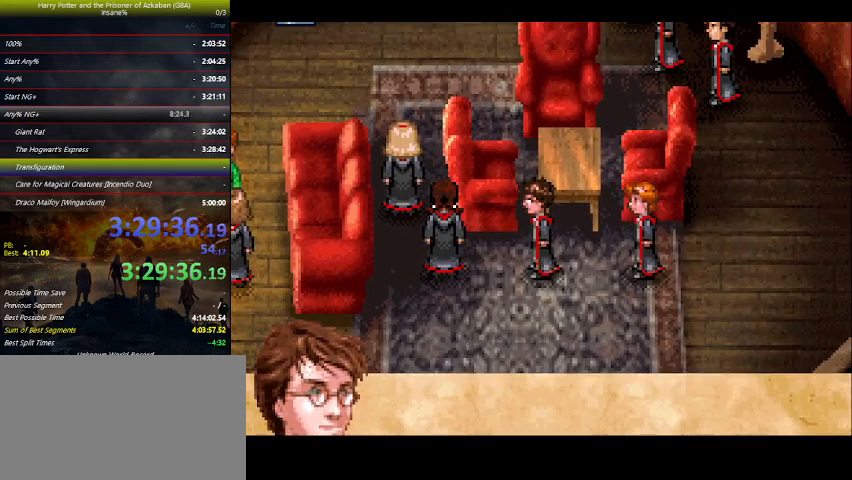
{"keys": [], "events": [[33, "space", "down"], [100, "space", "up"], [133, "space", "down"], [200, "space", "up"], [233, "space", "down"], [300, "space", "up"], [333, "space", "down"], [400, "space", "up"]]}
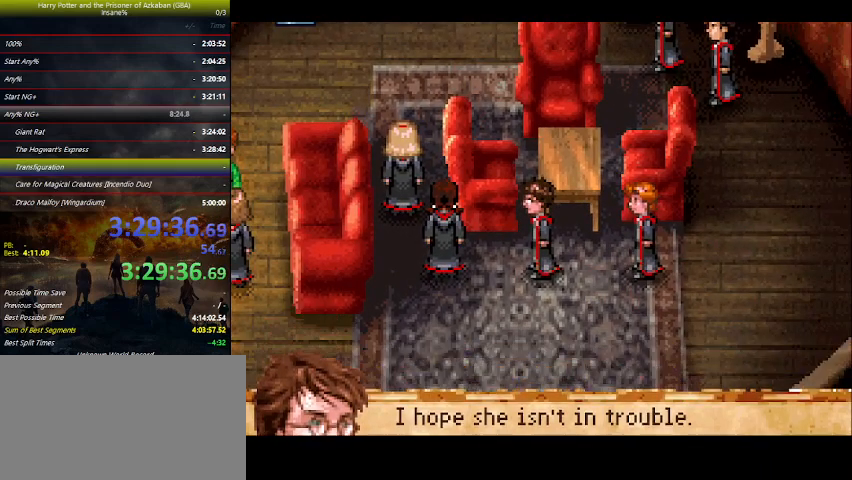
{"keys": ["space"], "events": [[67, "space", "down"], [100, "space", "up"], [167, "space", "down"], [200, "space", "up"], [267, "space", "down"], [300, "space", "up"], [333, "space", "down"]]}
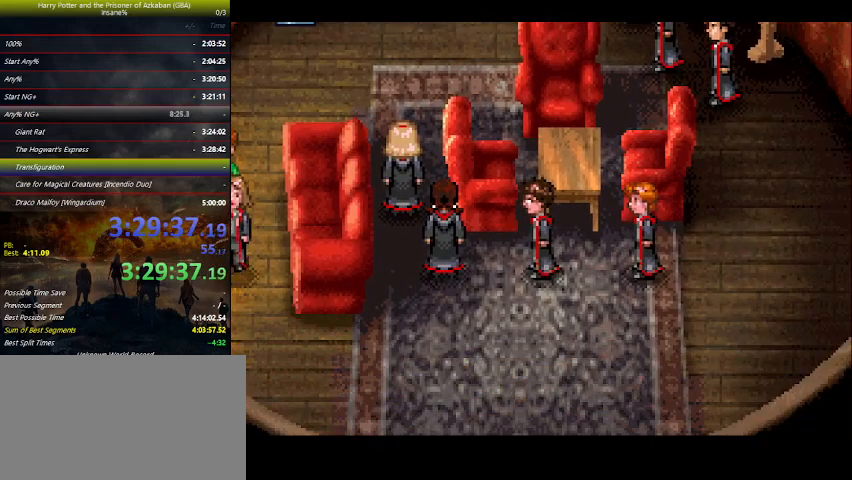
{"keys": ["space"], "events": [[33, "space", "up"], [100, "space", "down"], [133, "space", "up"], [167, "space", "down"], [267, "space", "up"], [300, "space", "down"], [367, "space", "up"], [400, "space", "down"], [467, "space", "up"], [500, "space", "down"]]}
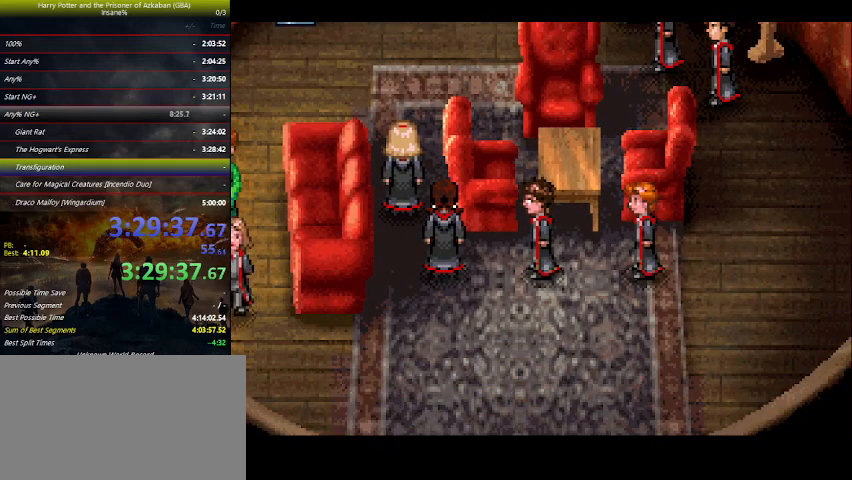
{"keys": ["space"], "events": [[100, "space", "up"], [167, "space", "down"], [200, "space", "up"], [233, "space", "down"], [300, "space", "up"], [400, "space", "down"], [433, "space", "up"], [467, "space", "down"]]}
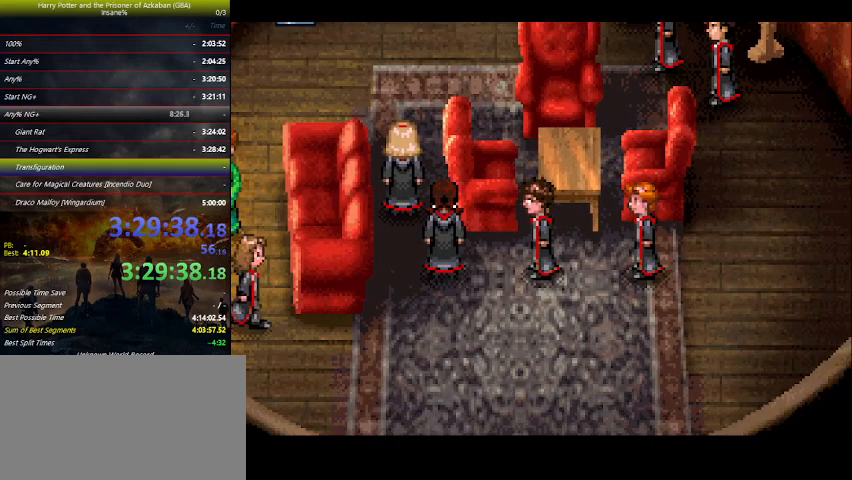
{"keys": [], "events": [[33, "space", "up"], [67, "space", "down"], [100, "space", "up"], [167, "space", "down"], [267, "space", "up"], [300, "space", "down"], [367, "space", "up"], [400, "space", "down"], [433, "space", "up"]]}
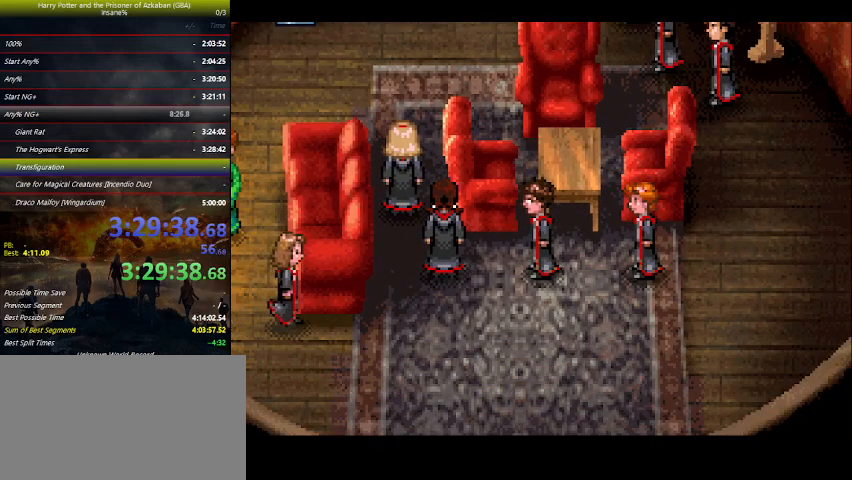
{"keys": ["space"], "events": [[133, "space", "down"], [167, "space", "up"], [233, "space", "down"], [267, "space", "up"], [333, "space", "down"], [367, "space", "up"], [400, "space", "down"], [467, "space", "up"], [500, "space", "down"]]}